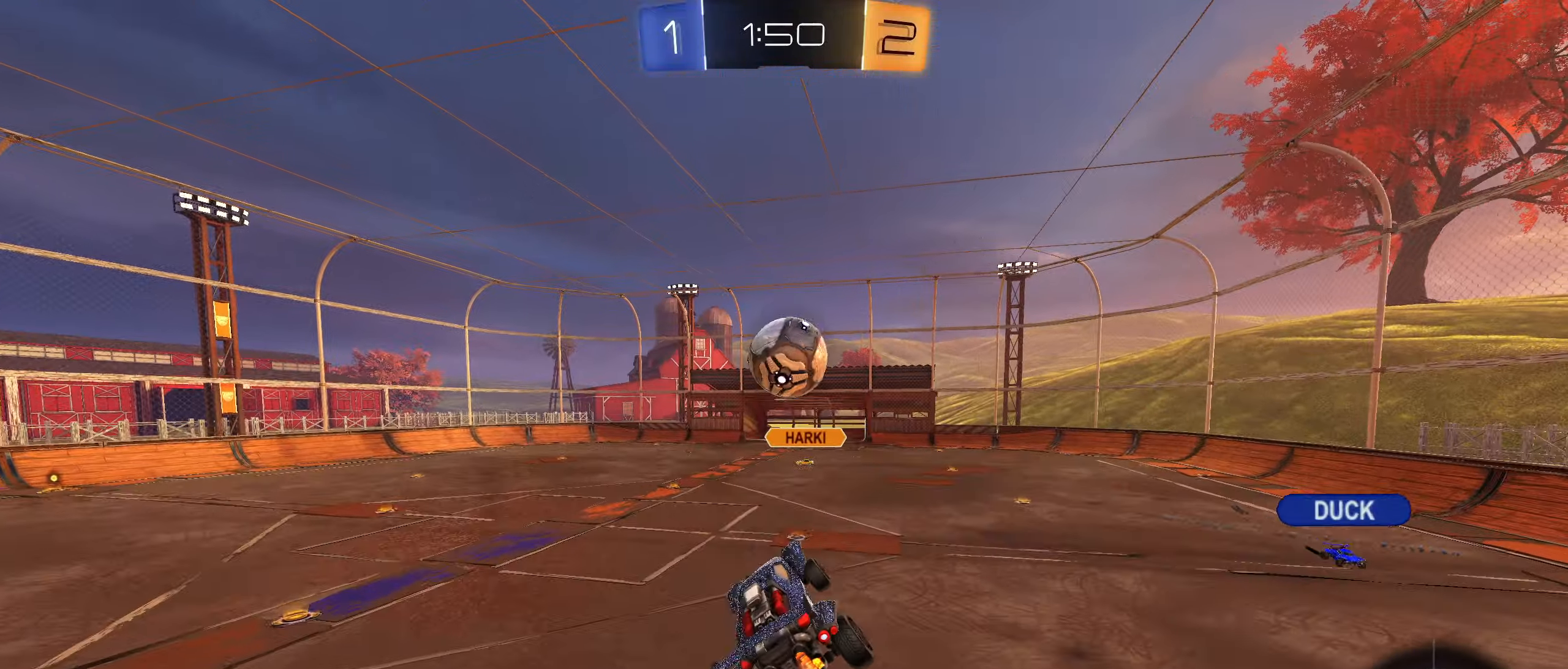
Gameplay with a controller (PlayStation layout); each line is a JSON object with the inputs held at the frame after it. "events" lists button and stick changes between this image and that frame as [ms after this image, input, new state], when the widget could be followed in between.
{"buttons": ["CIRCLE", "R1"], "left_stick": "center", "right_stick": "center", "events": [[183, "left_stick", "up"], [200, "R2", "up"], [383, "R1", "down"], [483, "left_stick", "center"]]}
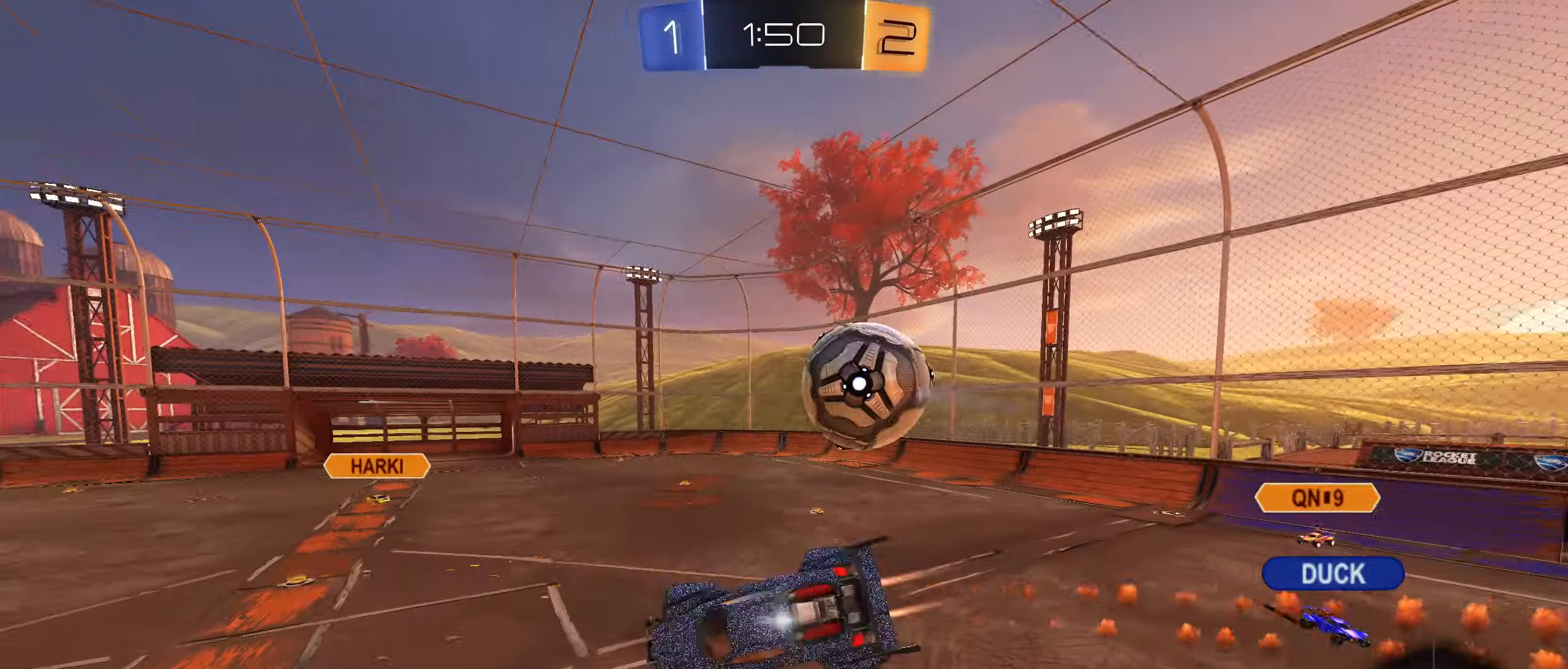
{"buttons": ["R2"], "left_stick": "center", "right_stick": "center", "events": [[100, "left_stick", "right"], [167, "R1", "up"], [183, "CIRCLE", "up"], [283, "L1", "down"], [283, "left_stick", "center"], [383, "L1", "up"], [500, "R2", "down"]]}
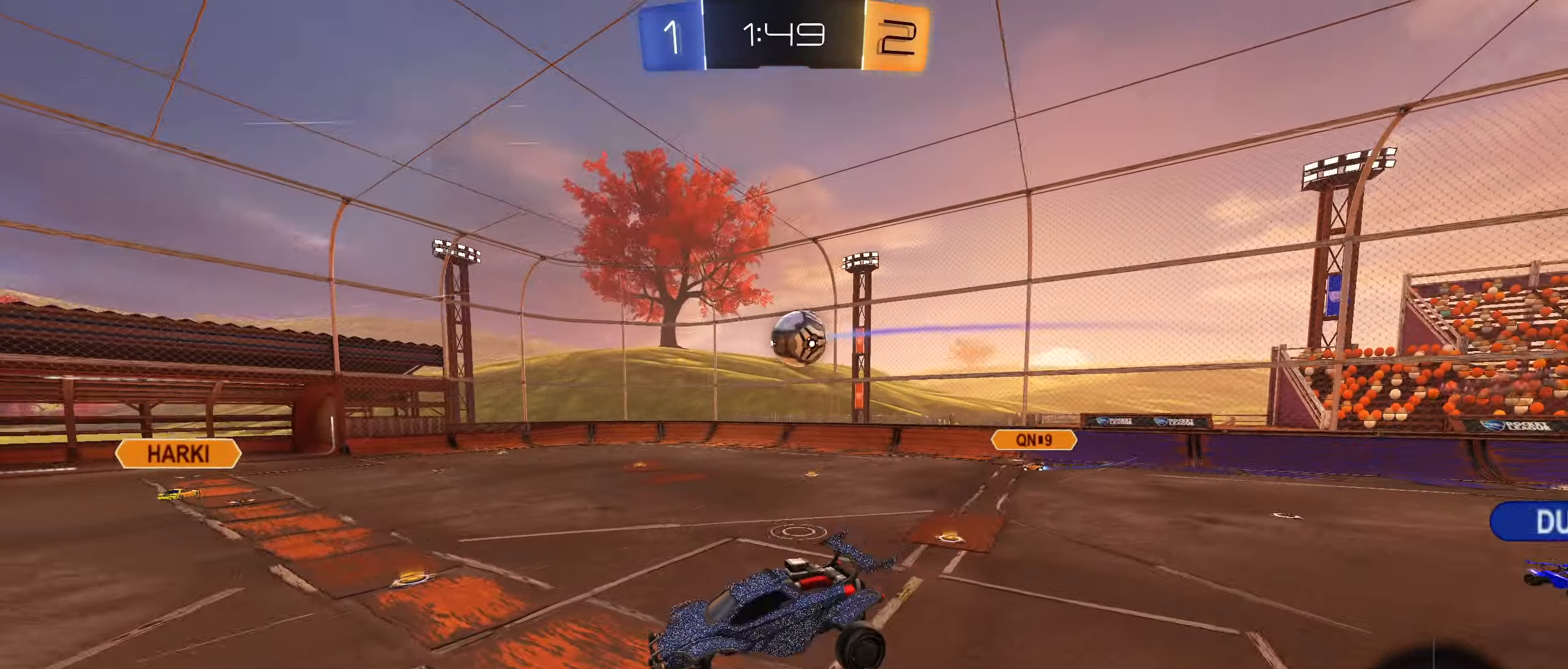
{"buttons": ["R2"], "left_stick": "right", "right_stick": "center", "events": [[217, "left_stick", "right"], [384, "L1", "down"], [500, "L1", "up"]]}
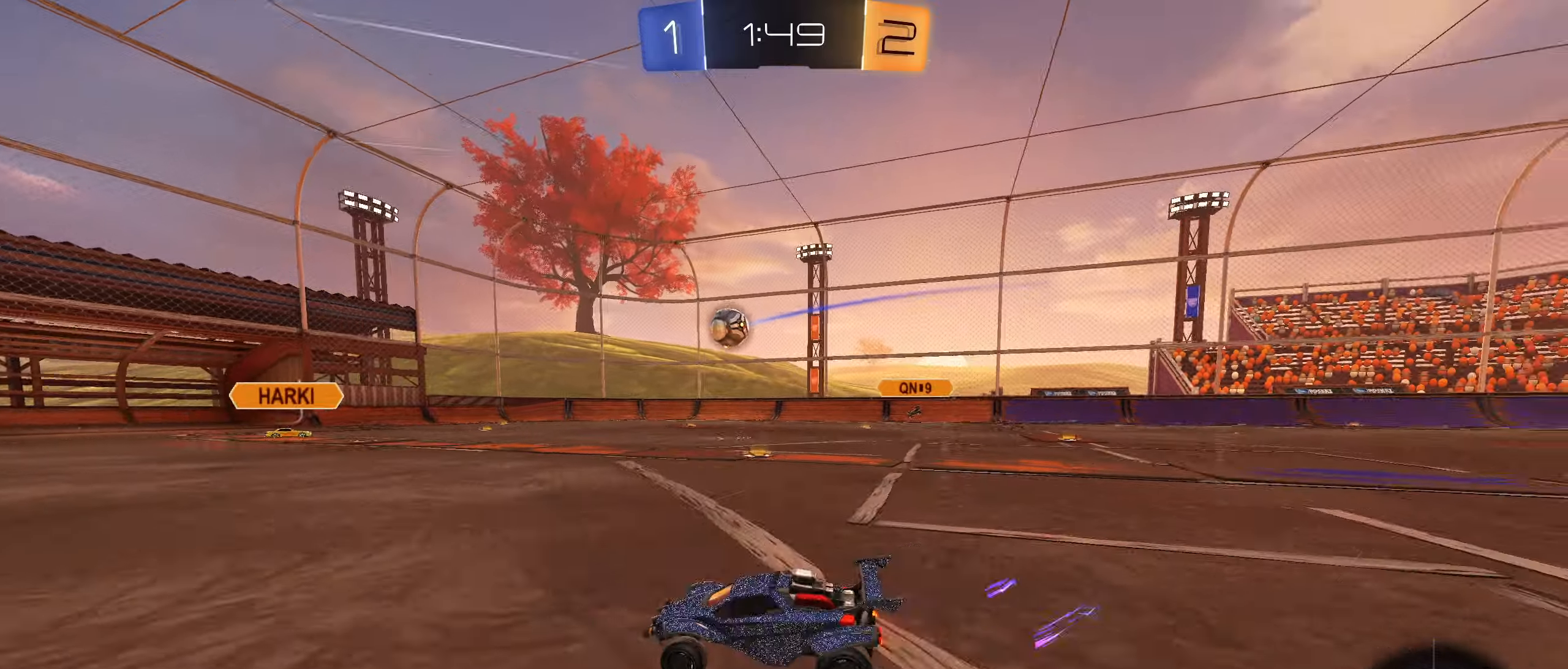
{"buttons": ["R2"], "left_stick": "right", "right_stick": "center", "events": []}
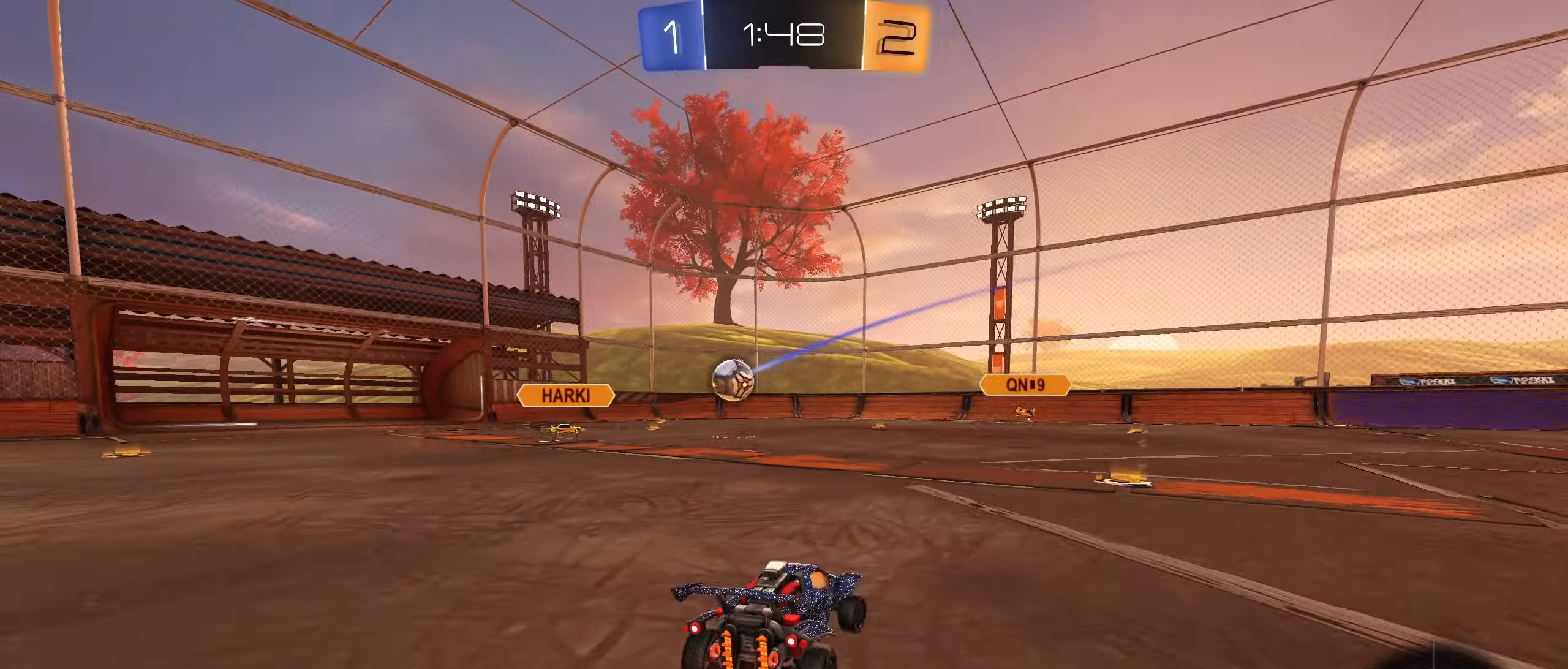
{"buttons": ["R2"], "left_stick": "down-left", "right_stick": "center", "events": [[234, "left_stick", "left"], [334, "left_stick", "down-left"]]}
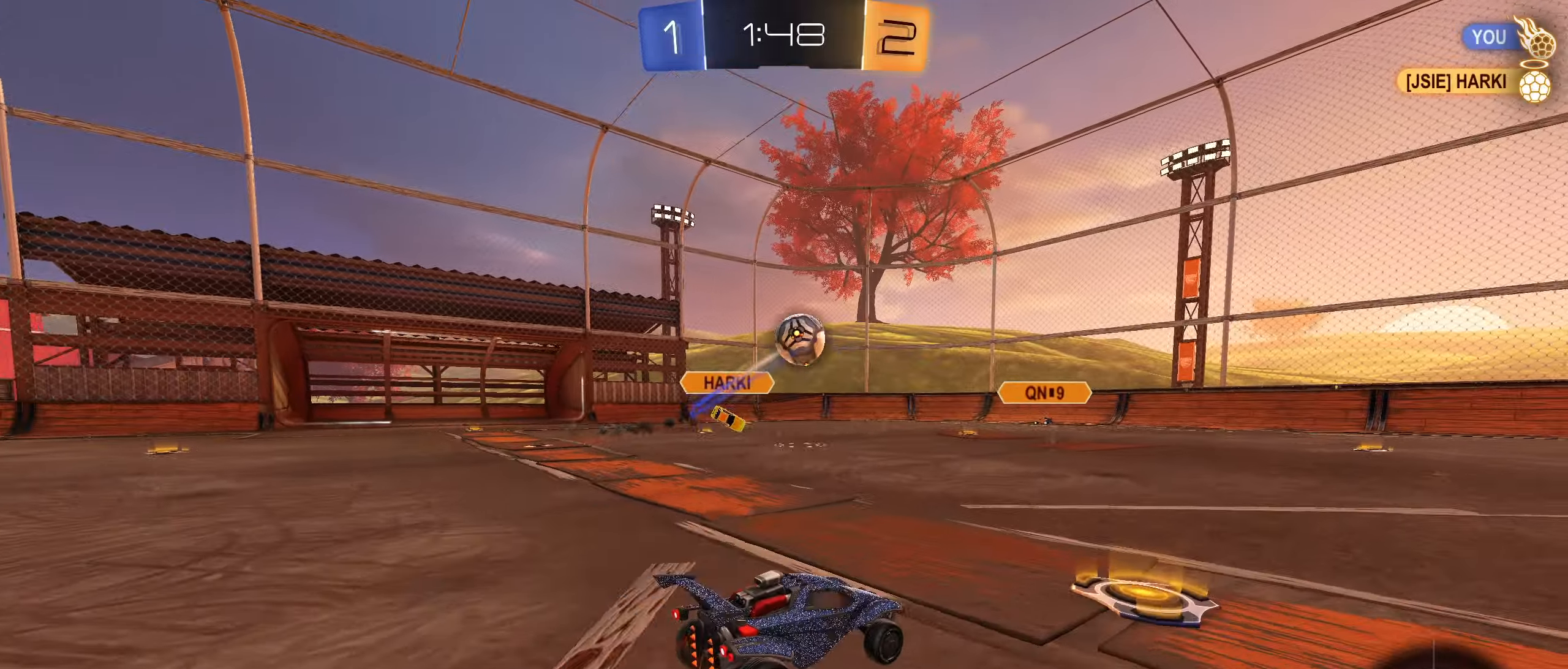
{"buttons": ["R2"], "left_stick": "right", "right_stick": "center", "events": [[17, "left_stick", "right"]]}
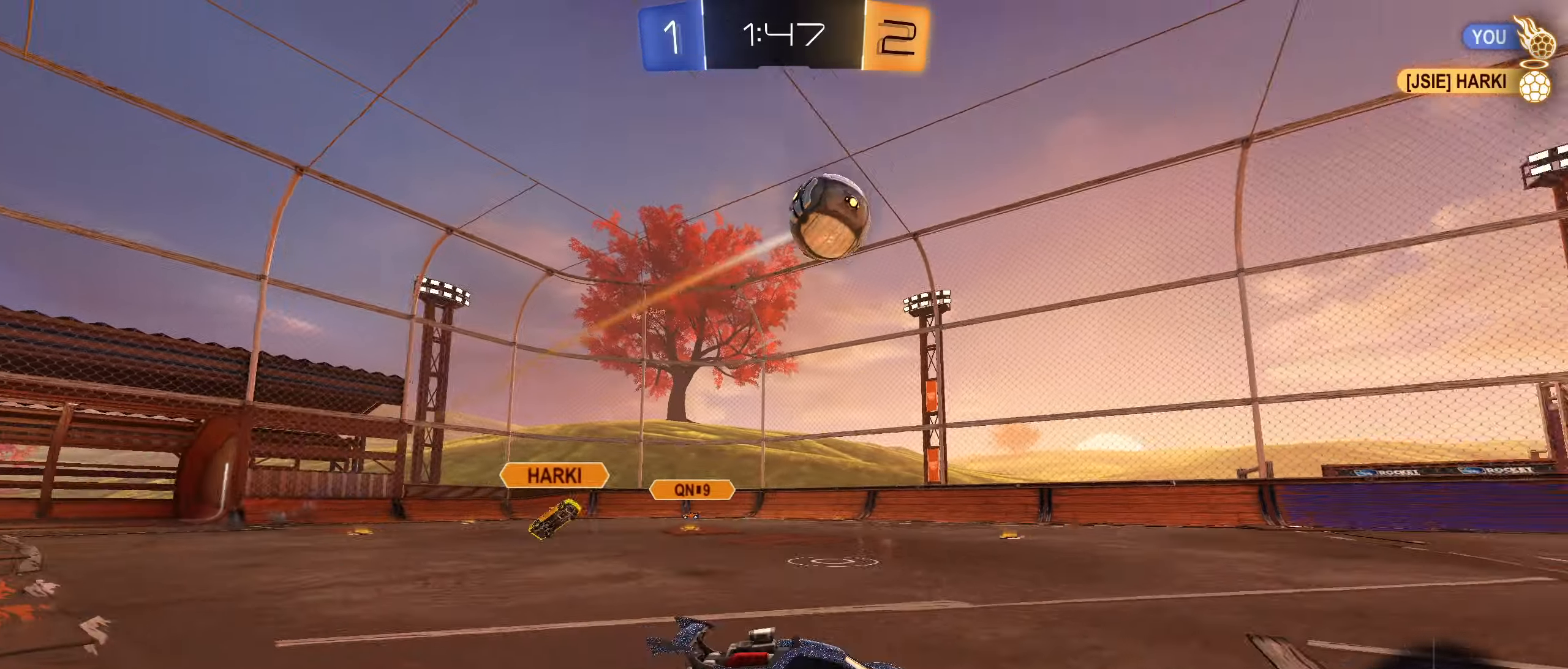
{"buttons": ["CIRCLE", "TRIANGLE", "R1"], "left_stick": "down-right", "right_stick": "center", "events": [[67, "R2", "up"], [134, "CIRCLE", "down"], [150, "left_stick", "down-left"], [184, "CROSS", "down"], [184, "R1", "down"], [234, "CROSS", "up"], [267, "left_stick", "up-right"], [300, "CROSS", "down"], [417, "CIRCLE", "up"], [434, "CROSS", "up"], [467, "TRIANGLE", "down"], [484, "CIRCLE", "down"], [500, "left_stick", "down-right"]]}
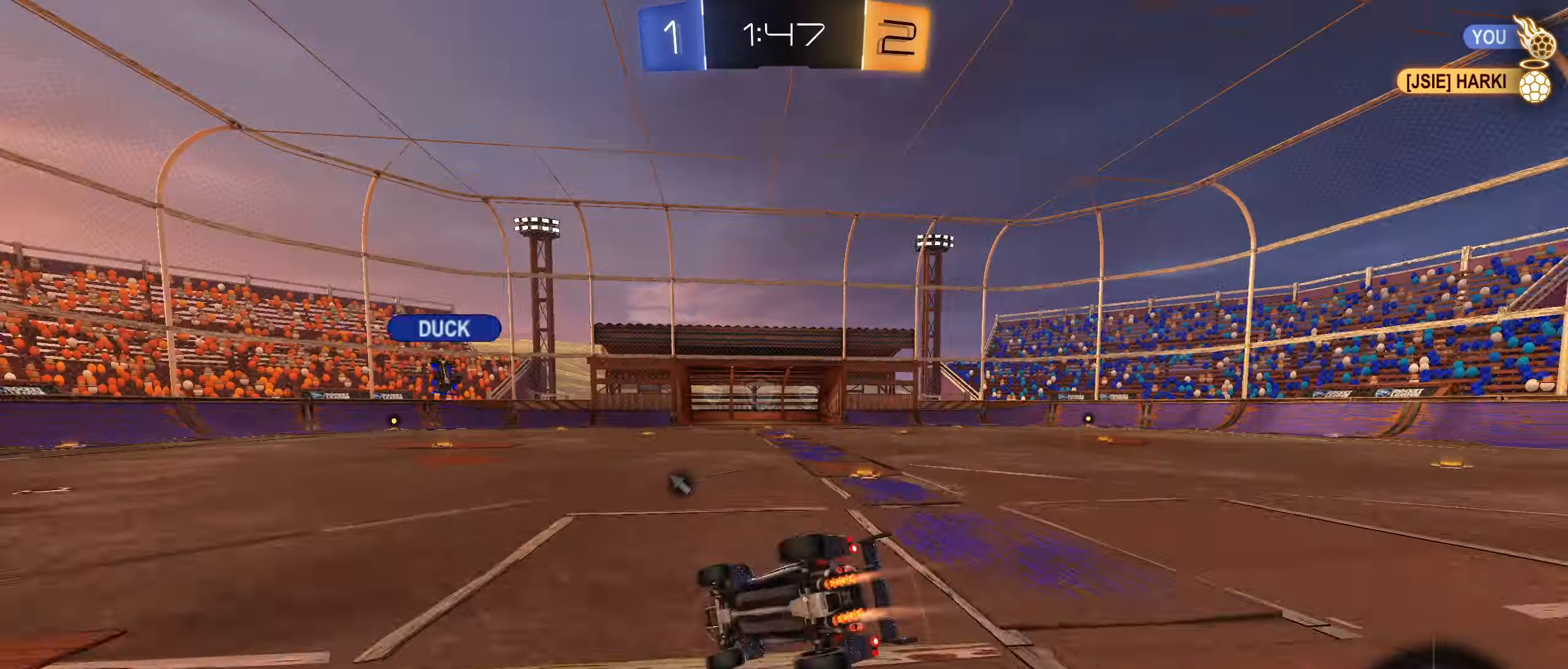
{"buttons": [], "left_stick": "down-right", "right_stick": "center", "events": [[150, "TRIANGLE", "up"], [200, "left_stick", "right"], [384, "CIRCLE", "up"], [417, "left_stick", "down-right"], [500, "R1", "up"]]}
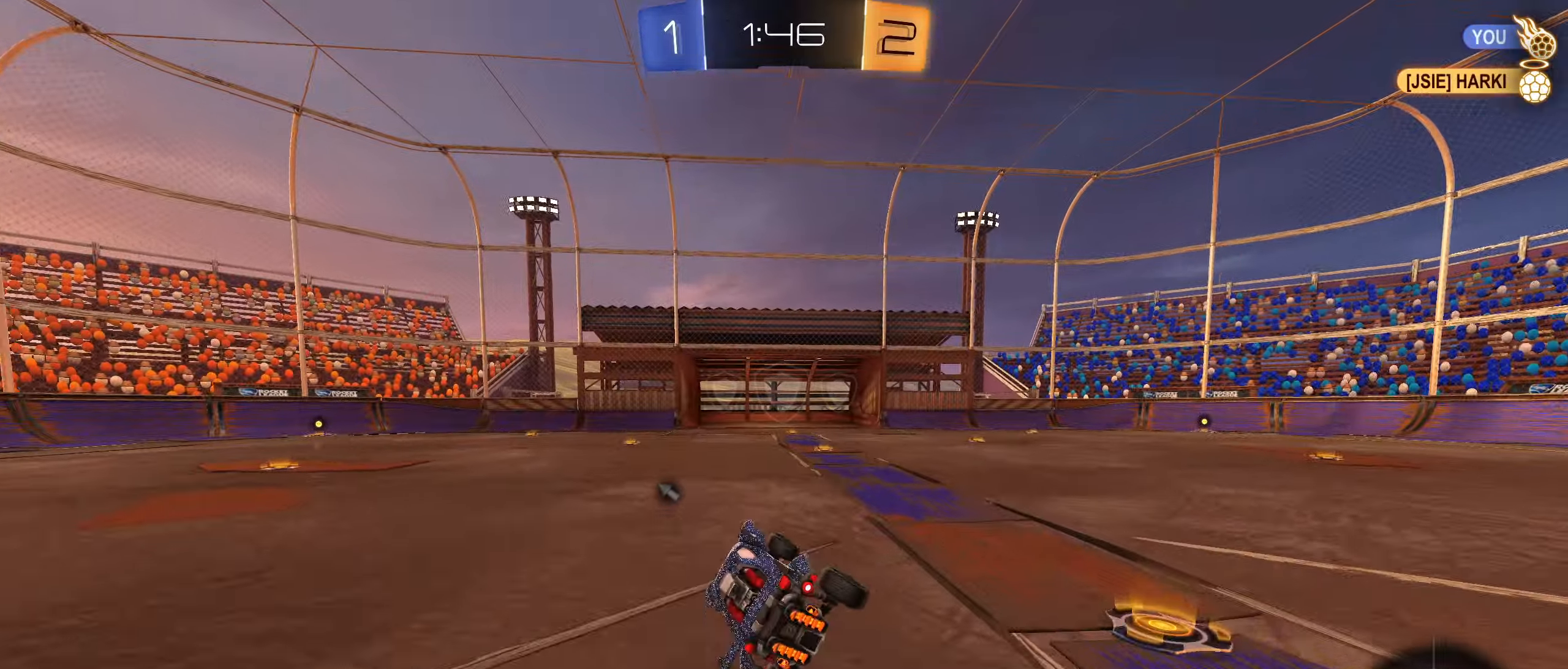
{"buttons": ["R2"], "left_stick": "center", "right_stick": "center", "events": [[34, "left_stick", "center"], [134, "R2", "down"], [134, "TRIANGLE", "down"], [167, "left_stick", "right"], [234, "TRIANGLE", "up"], [450, "left_stick", "center"]]}
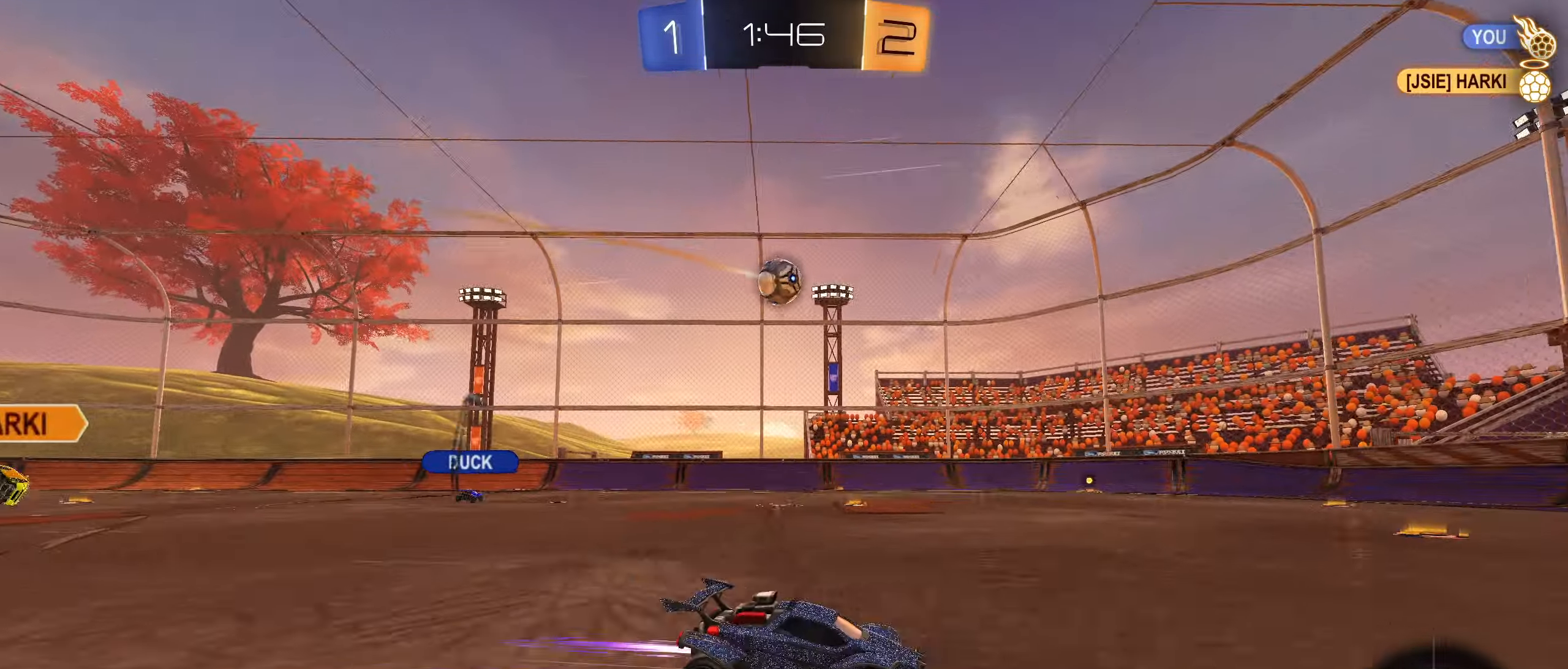
{"buttons": ["R2"], "left_stick": "left", "right_stick": "center", "events": [[184, "left_stick", "down-left"], [300, "left_stick", "left"]]}
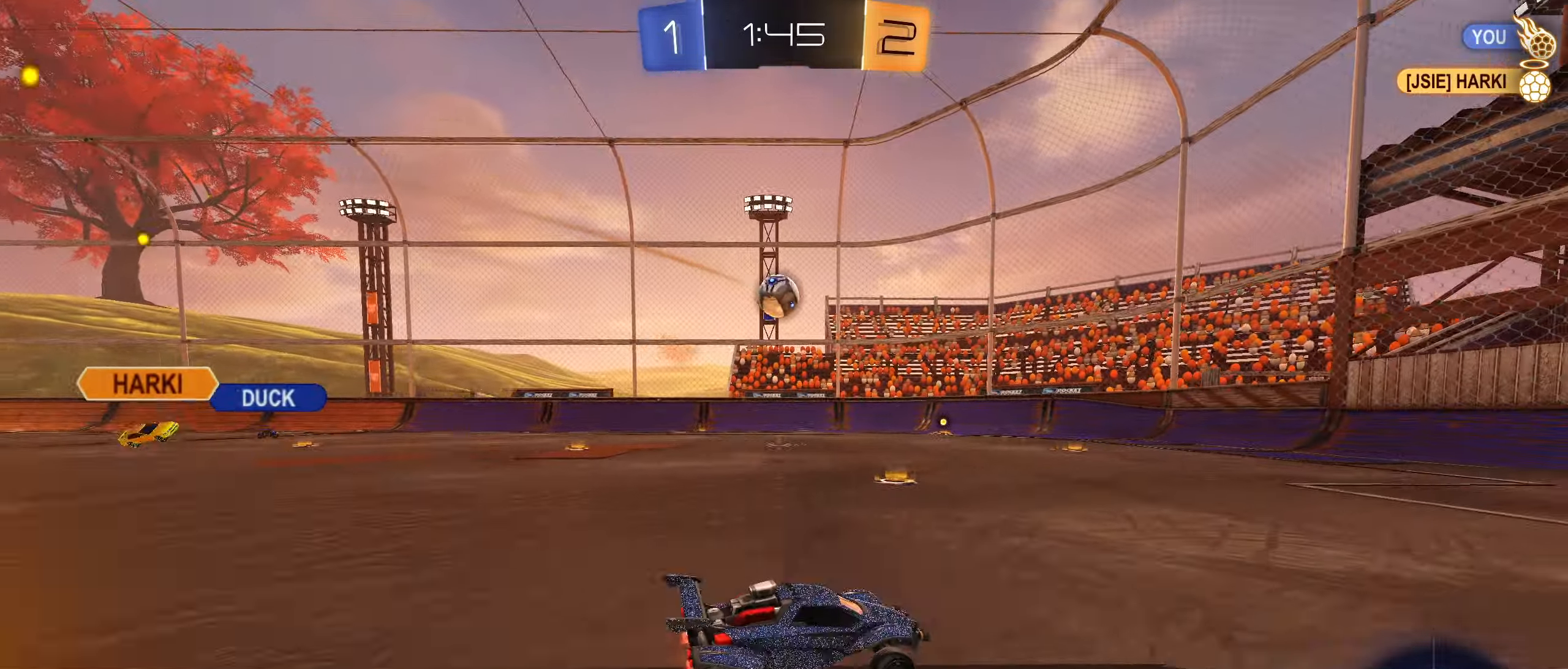
{"buttons": ["R2"], "left_stick": "down-left", "right_stick": "center", "events": [[284, "left_stick", "center"], [500, "left_stick", "down-left"]]}
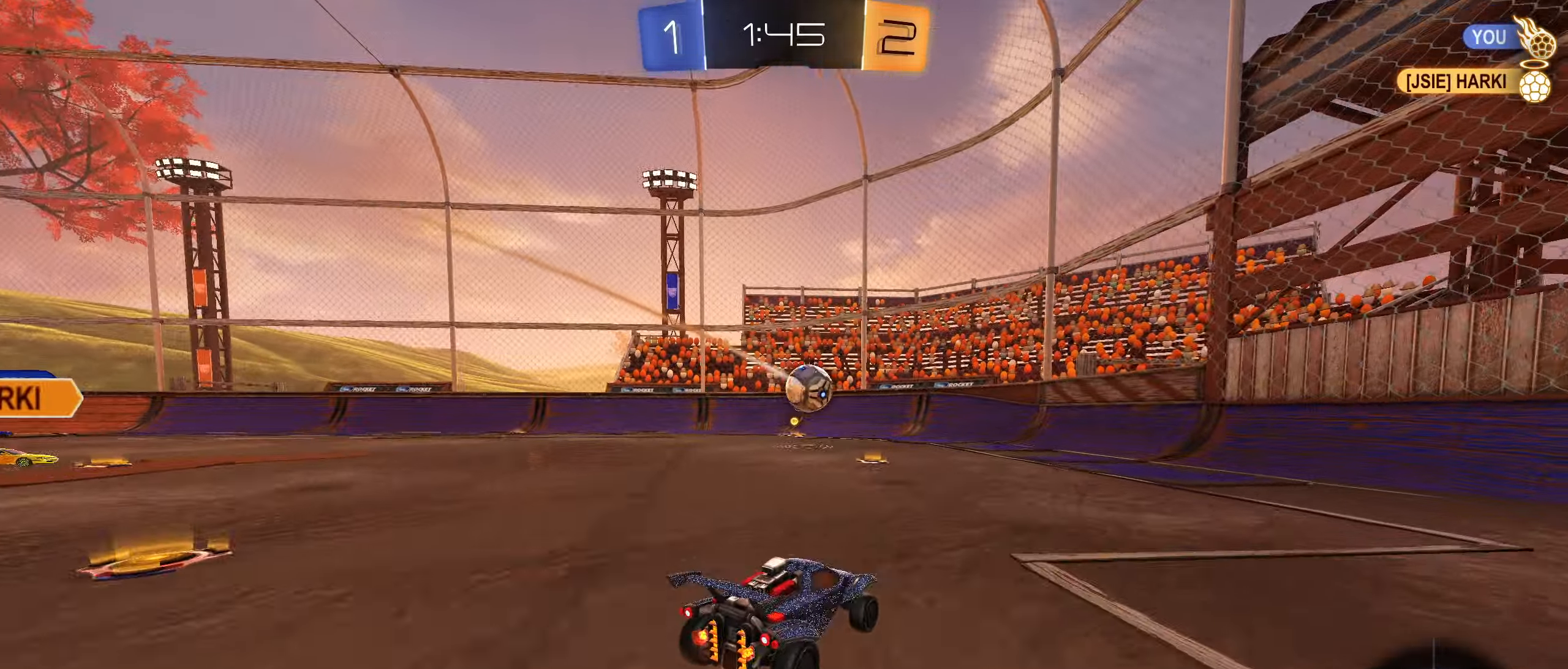
{"buttons": ["R2"], "left_stick": "right", "right_stick": "center", "events": [[117, "CROSS", "down"], [117, "left_stick", "down"], [267, "CROSS", "up"], [300, "left_stick", "center"], [367, "CROSS", "down"], [384, "CIRCLE", "down"], [417, "left_stick", "right"], [467, "CIRCLE", "up"], [484, "CROSS", "up"]]}
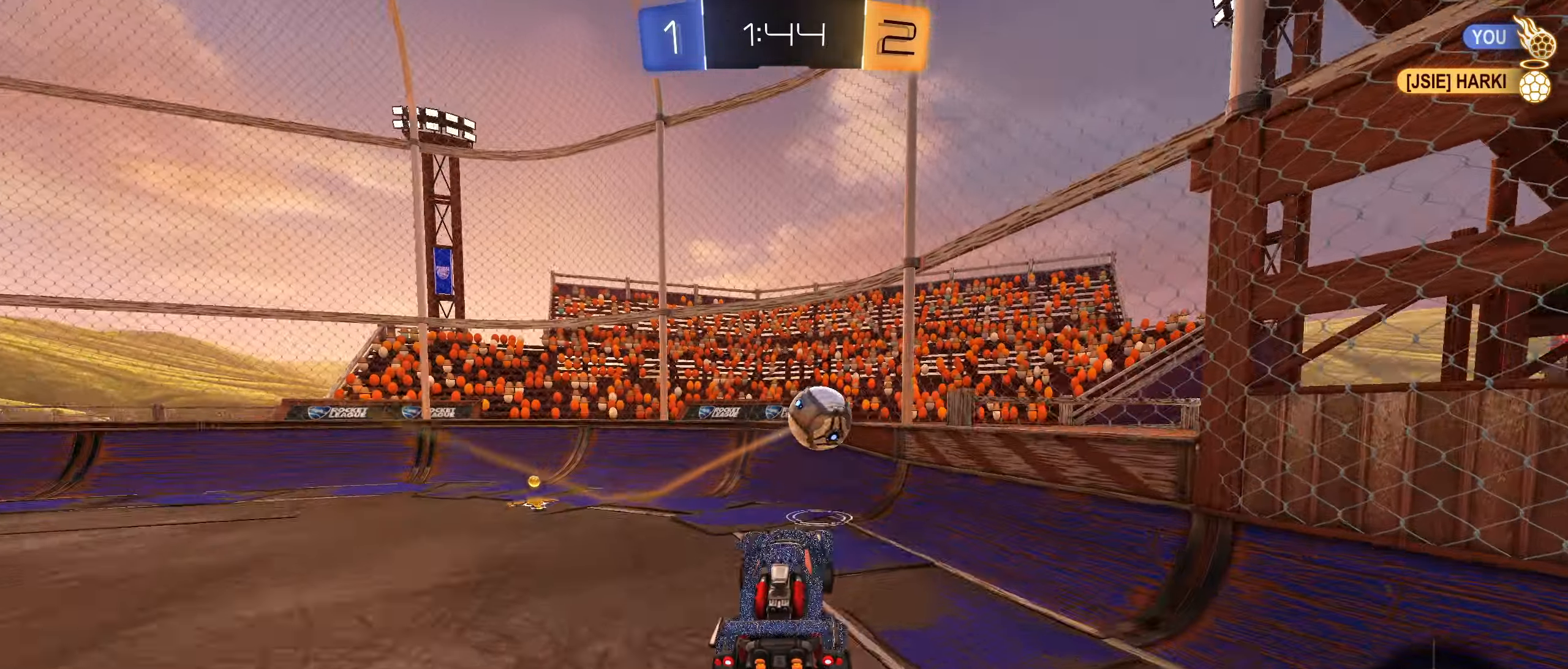
{"buttons": ["R2"], "left_stick": "left", "right_stick": "center", "events": [[50, "left_stick", "left"], [84, "L1", "down"], [284, "L1", "up"], [300, "CIRCLE", "down"], [416, "CIRCLE", "up"]]}
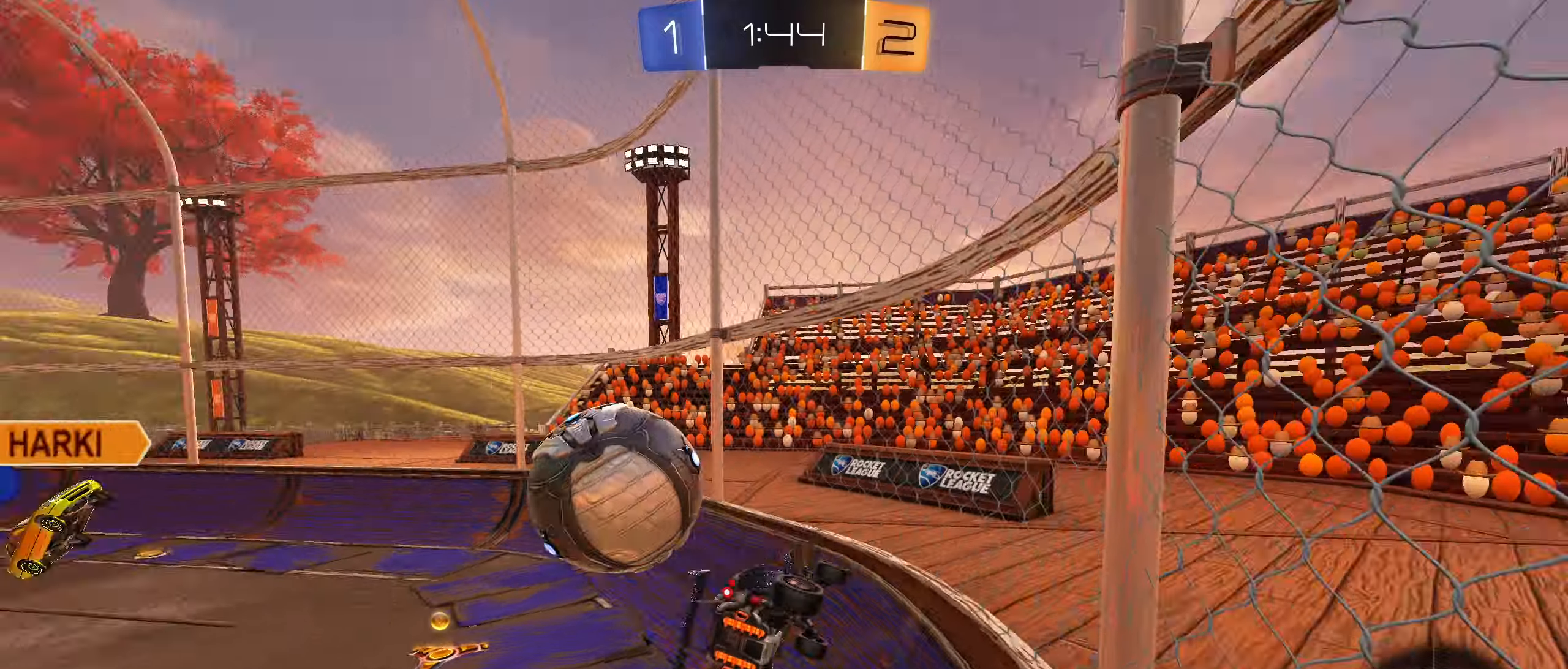
{"buttons": ["R2"], "left_stick": "center", "right_stick": "center", "events": [[16, "L1", "down"], [83, "R2", "up"], [116, "L1", "up"], [183, "R2", "down"], [383, "left_stick", "center"]]}
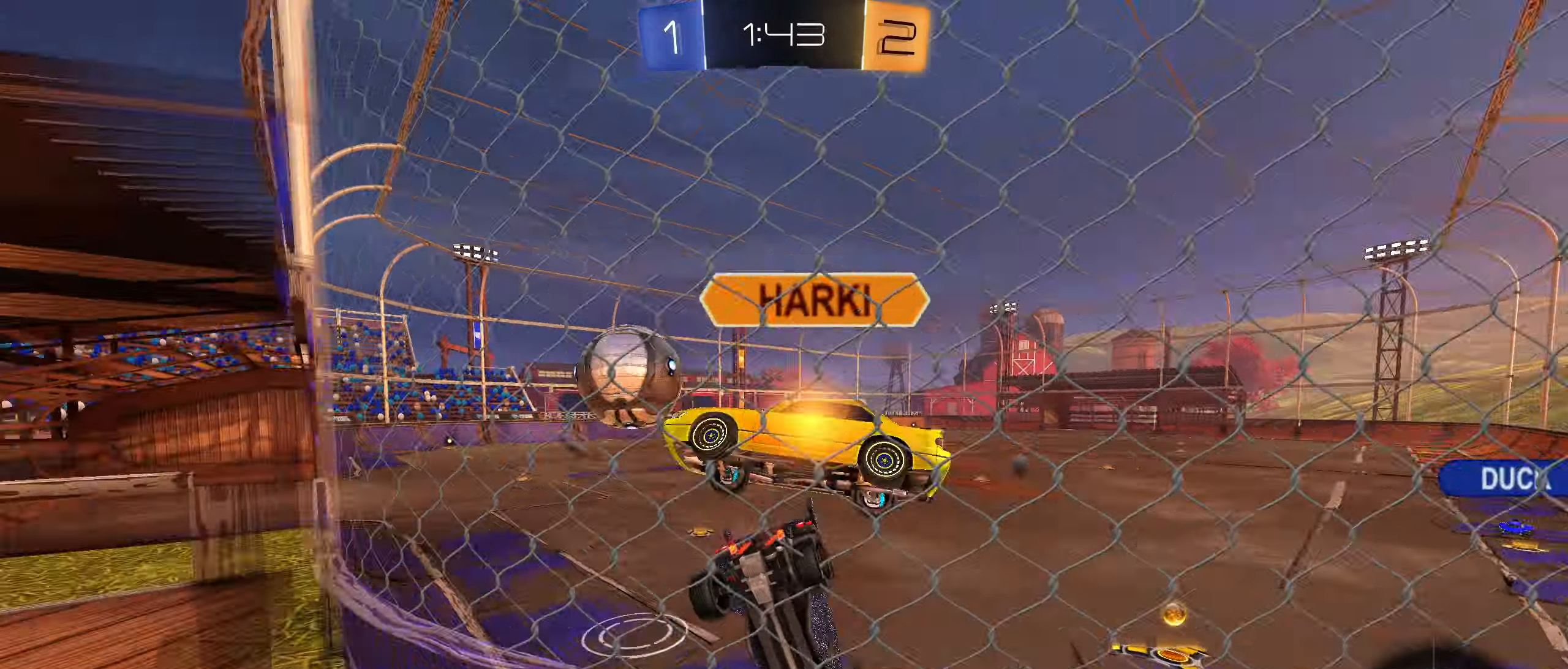
{"buttons": ["CIRCLE", "R2"], "left_stick": "center", "right_stick": "center", "events": [[66, "left_stick", "left"], [133, "L1", "down"], [200, "L1", "up"], [366, "CIRCLE", "down"], [483, "left_stick", "center"]]}
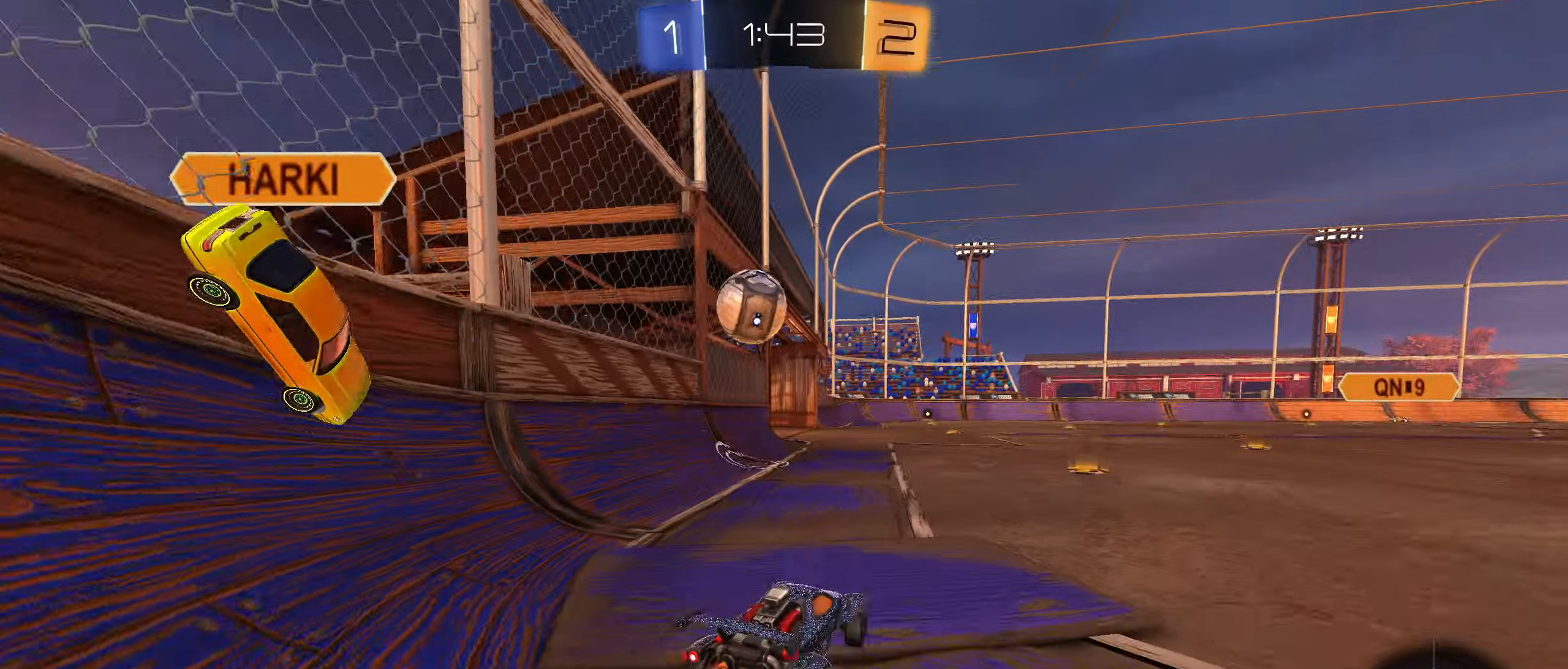
{"buttons": ["CIRCLE", "R2"], "left_stick": "center", "right_stick": "center", "events": [[283, "left_stick", "left"], [383, "left_stick", "center"]]}
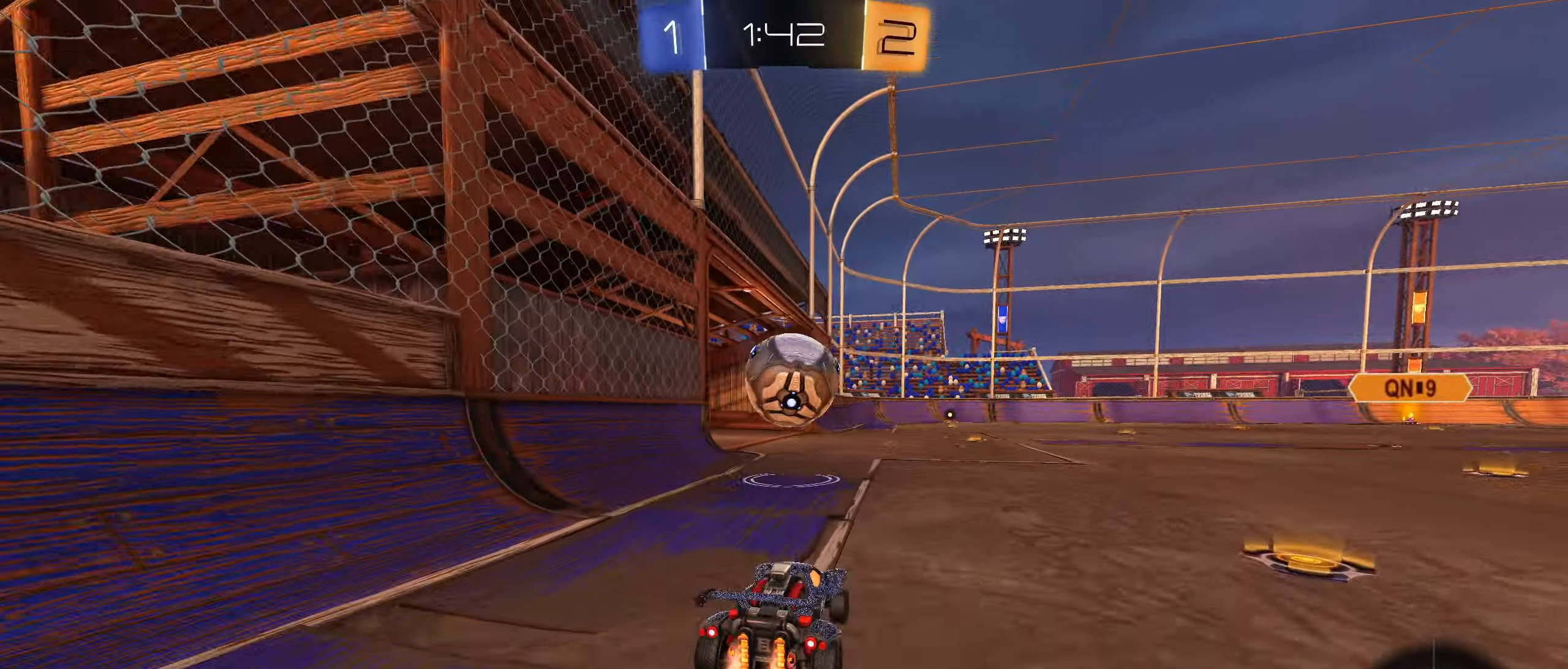
{"buttons": ["CIRCLE"], "left_stick": "up-right", "right_stick": "center", "events": [[116, "R2", "up"], [116, "left_stick", "down"], [133, "CROSS", "down"], [250, "CROSS", "up"], [300, "CIRCLE", "up"], [333, "left_stick", "up-right"], [350, "CIRCLE", "down"], [366, "CROSS", "down"], [500, "CROSS", "up"]]}
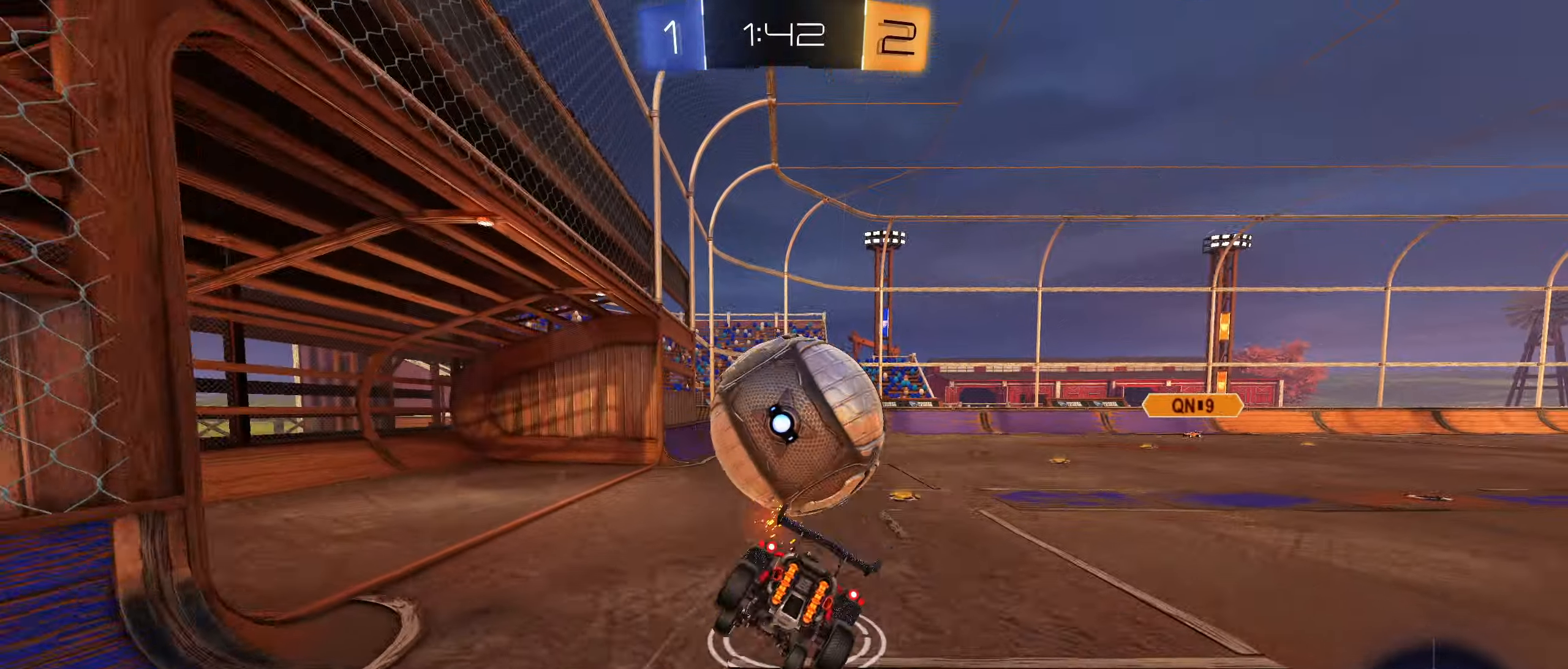
{"buttons": ["R1"], "left_stick": "center", "right_stick": "center", "events": [[83, "CIRCLE", "up"], [83, "left_stick", "center"], [250, "TRIANGLE", "down"], [366, "TRIANGLE", "up"], [483, "R1", "down"]]}
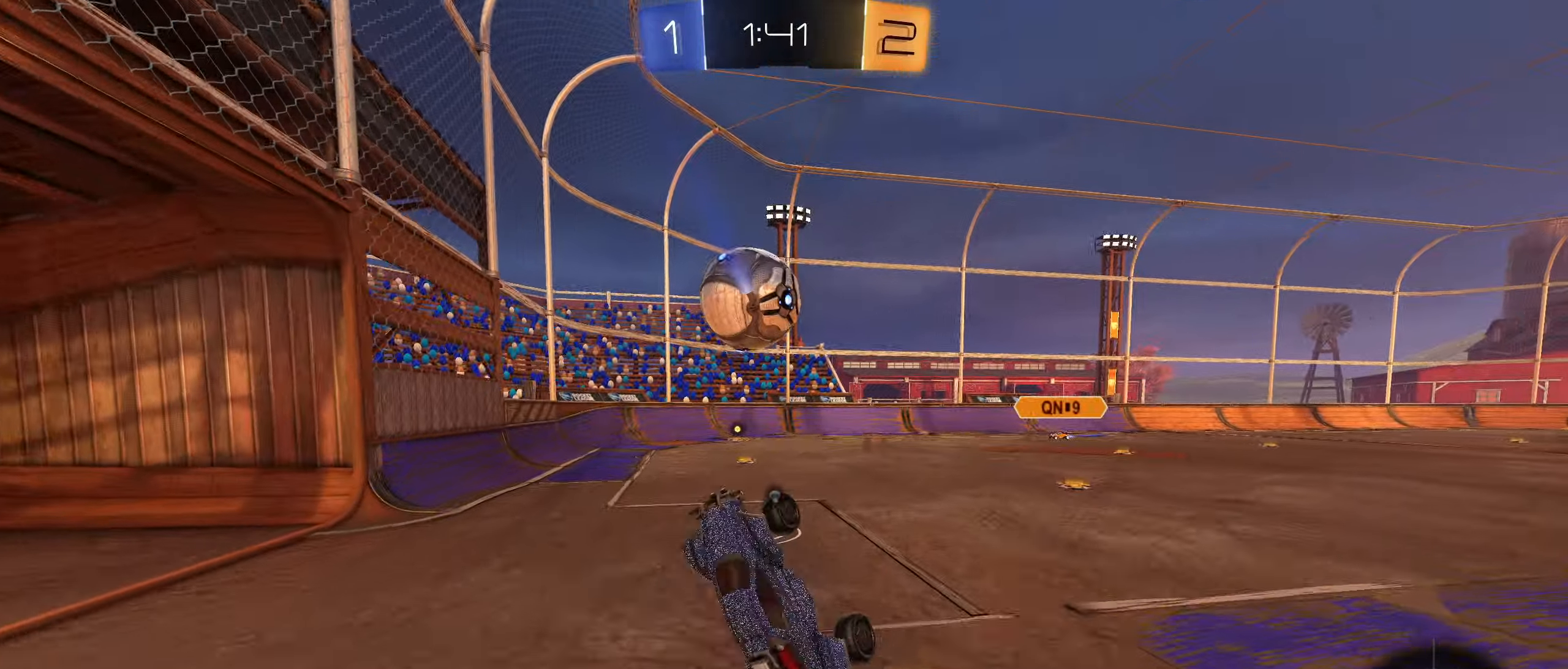
{"buttons": ["CIRCLE", "R2"], "left_stick": "center", "right_stick": "center", "events": [[116, "R1", "up"], [200, "L1", "down"], [266, "L1", "up"], [383, "R2", "down"], [450, "CIRCLE", "down"]]}
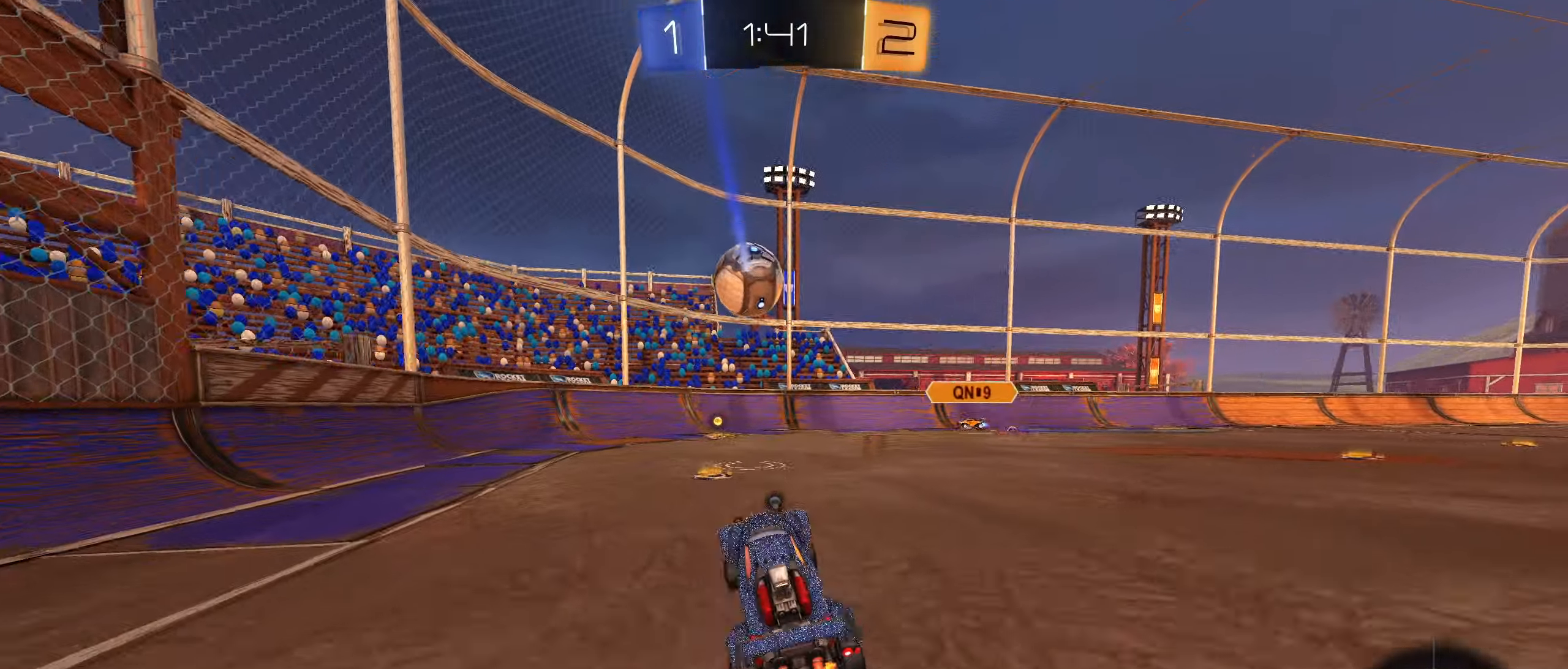
{"buttons": ["R2"], "left_stick": "center", "right_stick": "center", "events": [[50, "left_stick", "down-left"], [150, "left_stick", "center"], [266, "CIRCLE", "up"], [366, "TRIANGLE", "down"], [366, "left_stick", "down-left"], [450, "TRIANGLE", "up"], [450, "left_stick", "center"]]}
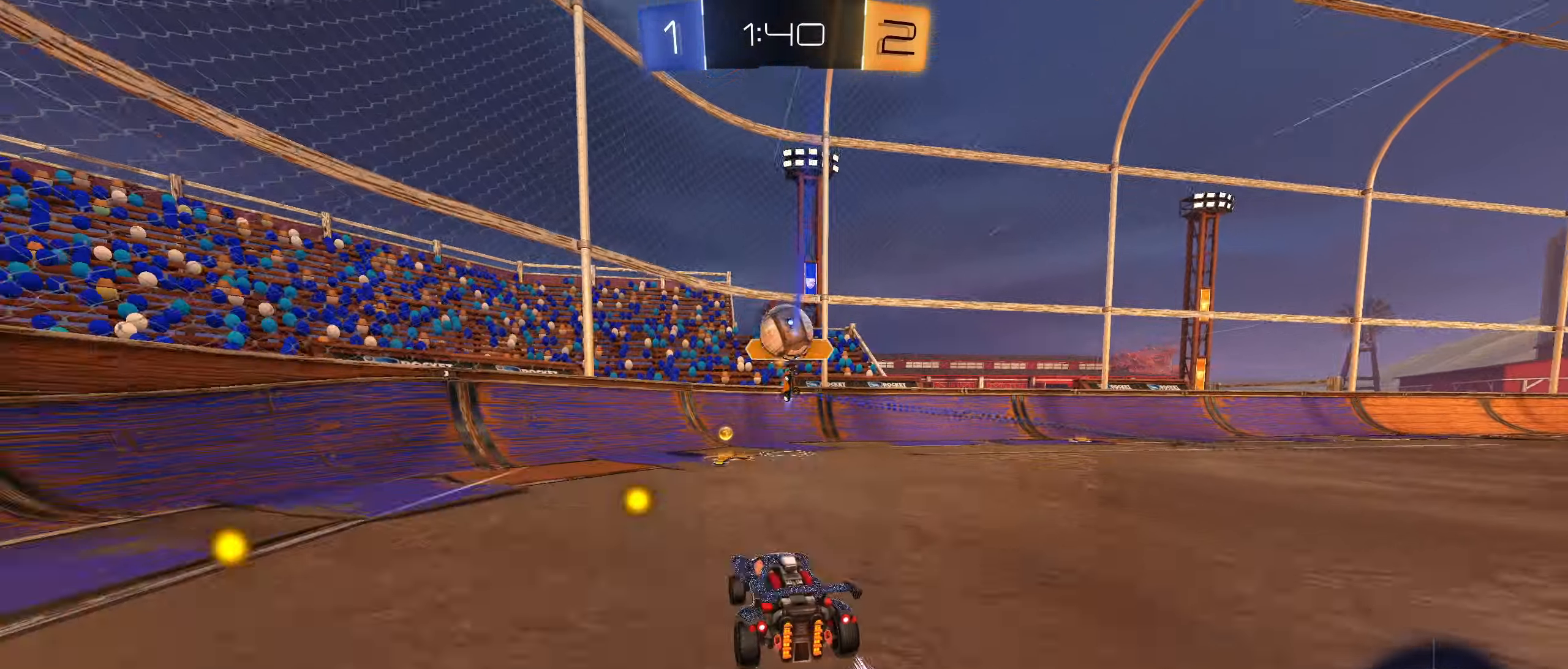
{"buttons": ["R2"], "left_stick": "right", "right_stick": "center", "events": [[300, "left_stick", "right"], [383, "L1", "down"], [466, "L1", "up"]]}
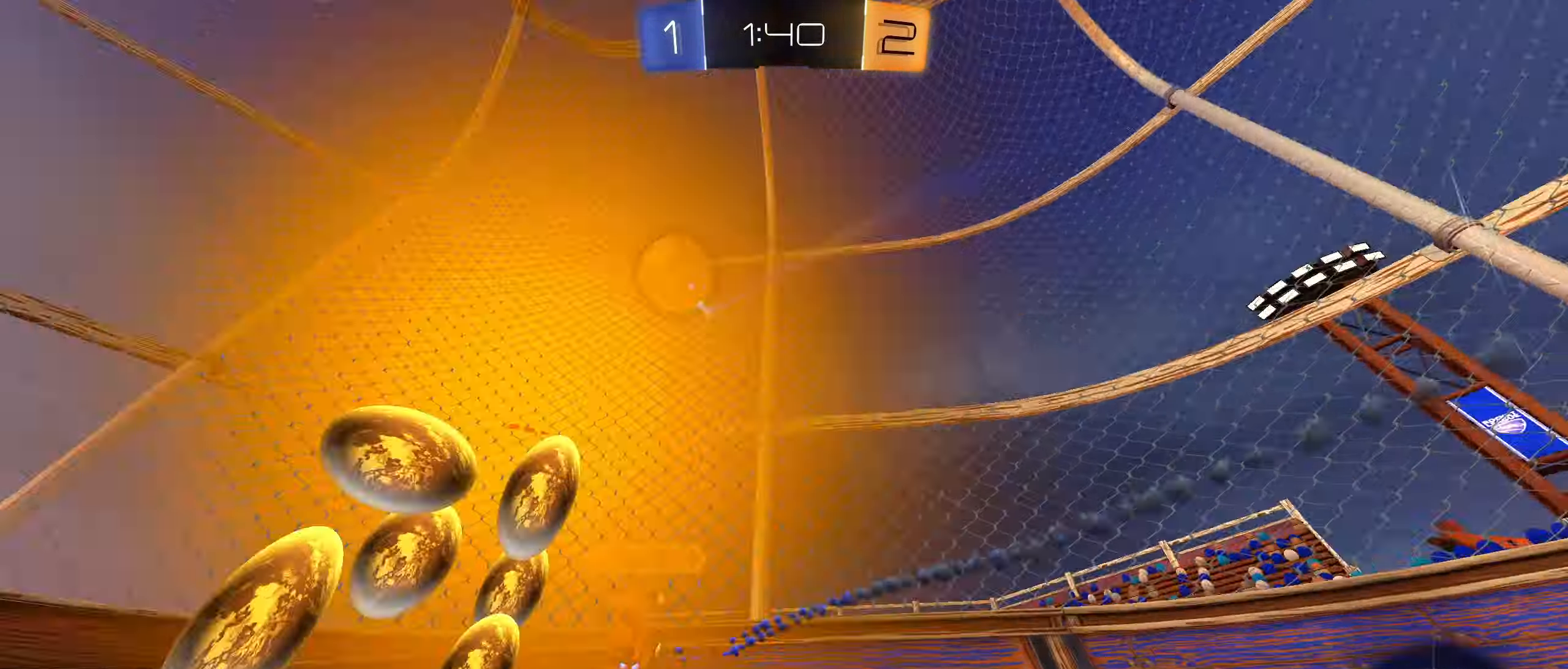
{"buttons": [], "left_stick": "right", "right_stick": "center", "events": [[83, "R2", "up"], [183, "L2", "down"], [450, "L2", "up"]]}
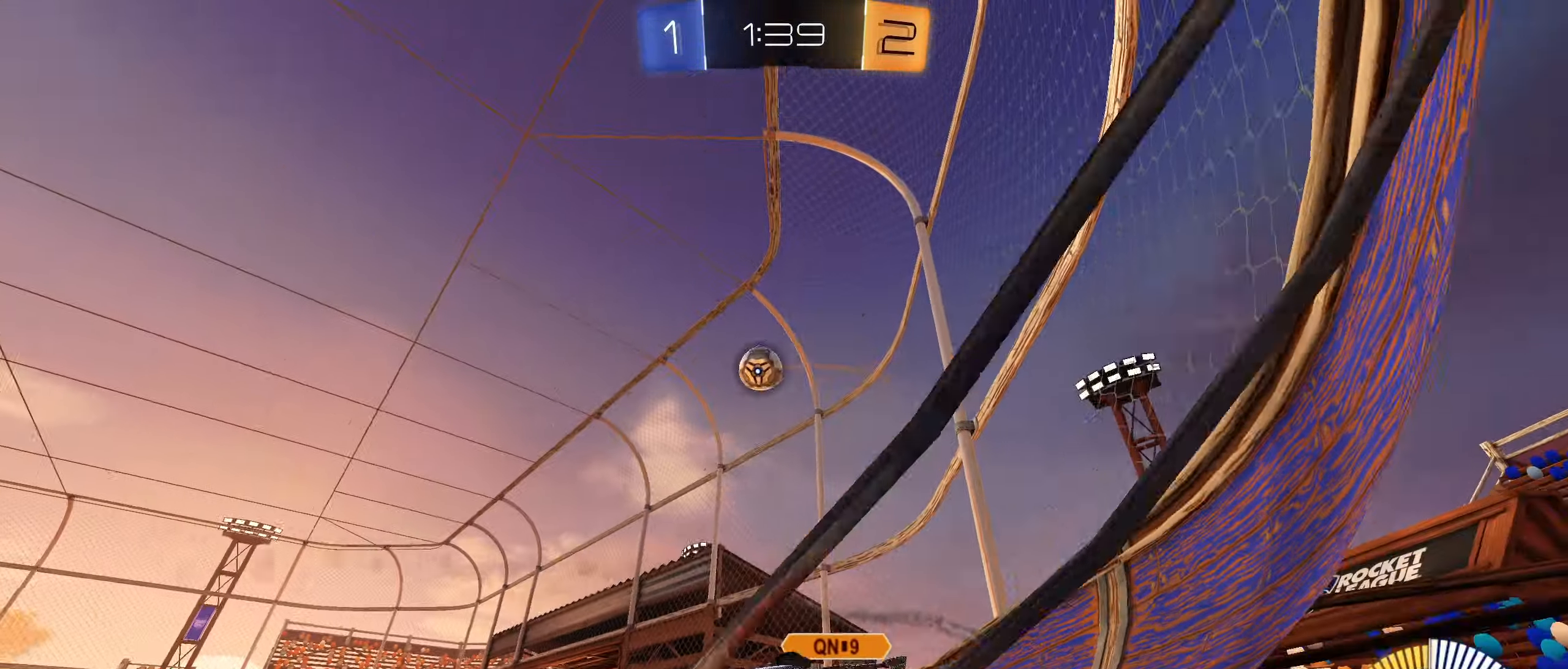
{"buttons": [], "left_stick": "center", "right_stick": "center", "events": [[283, "left_stick", "center"]]}
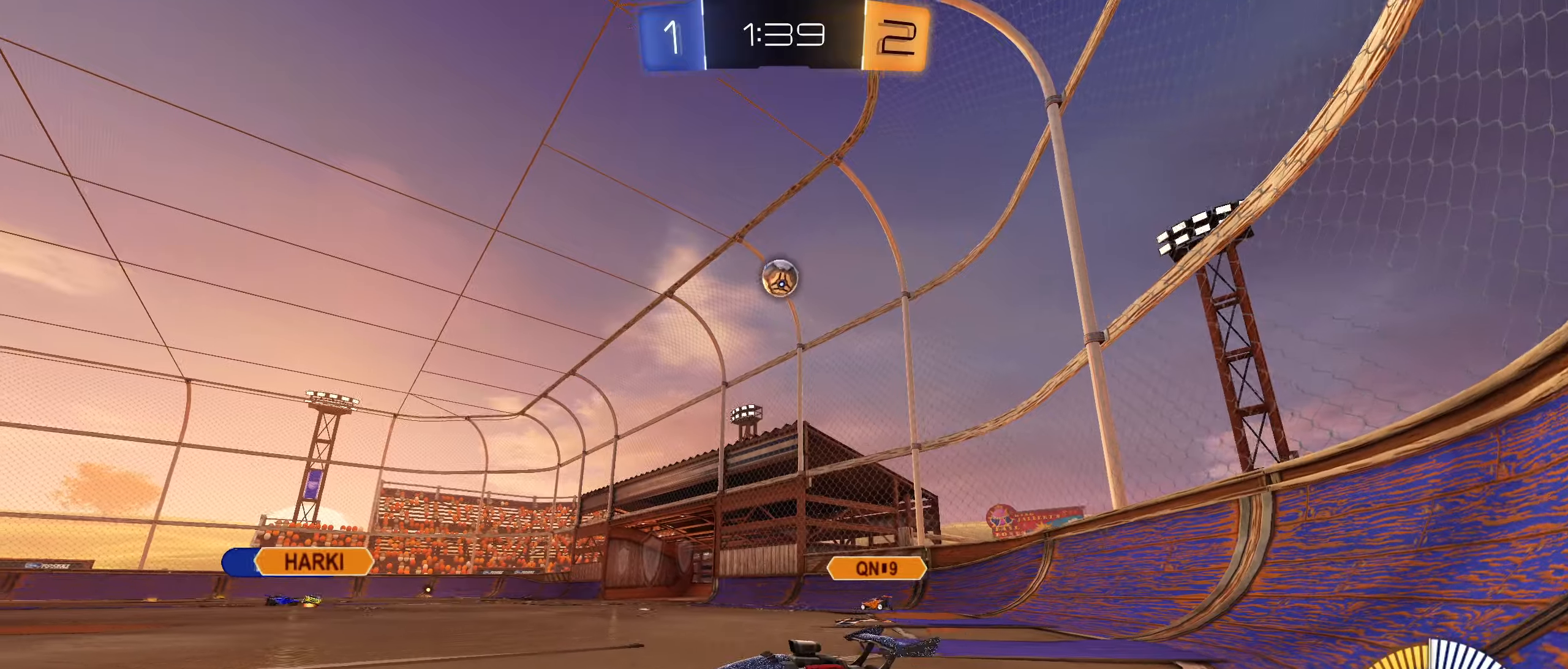
{"buttons": ["R2"], "left_stick": "right", "right_stick": "center", "events": [[150, "left_stick", "right"], [167, "R2", "down"], [217, "L1", "down"], [317, "L1", "up"]]}
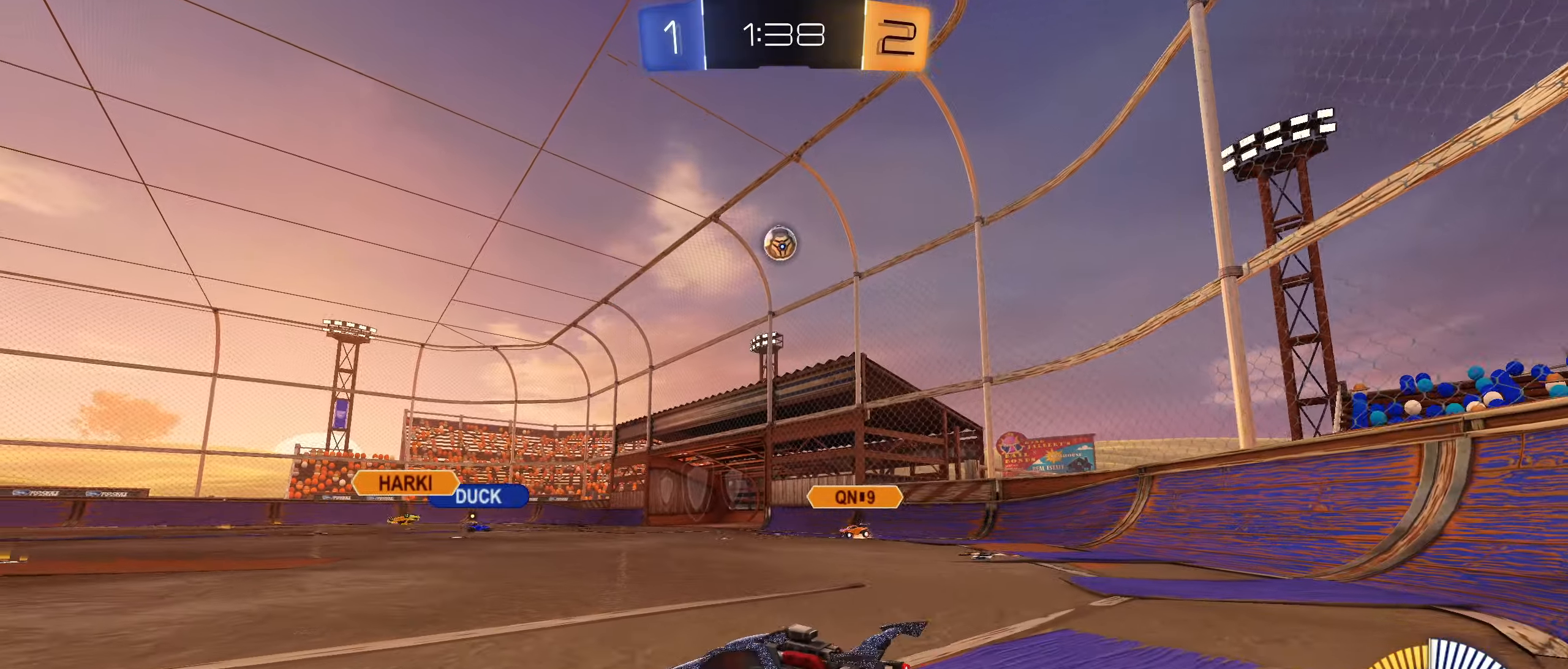
{"buttons": ["R2"], "left_stick": "down-left", "right_stick": "center", "events": [[383, "left_stick", "down-left"]]}
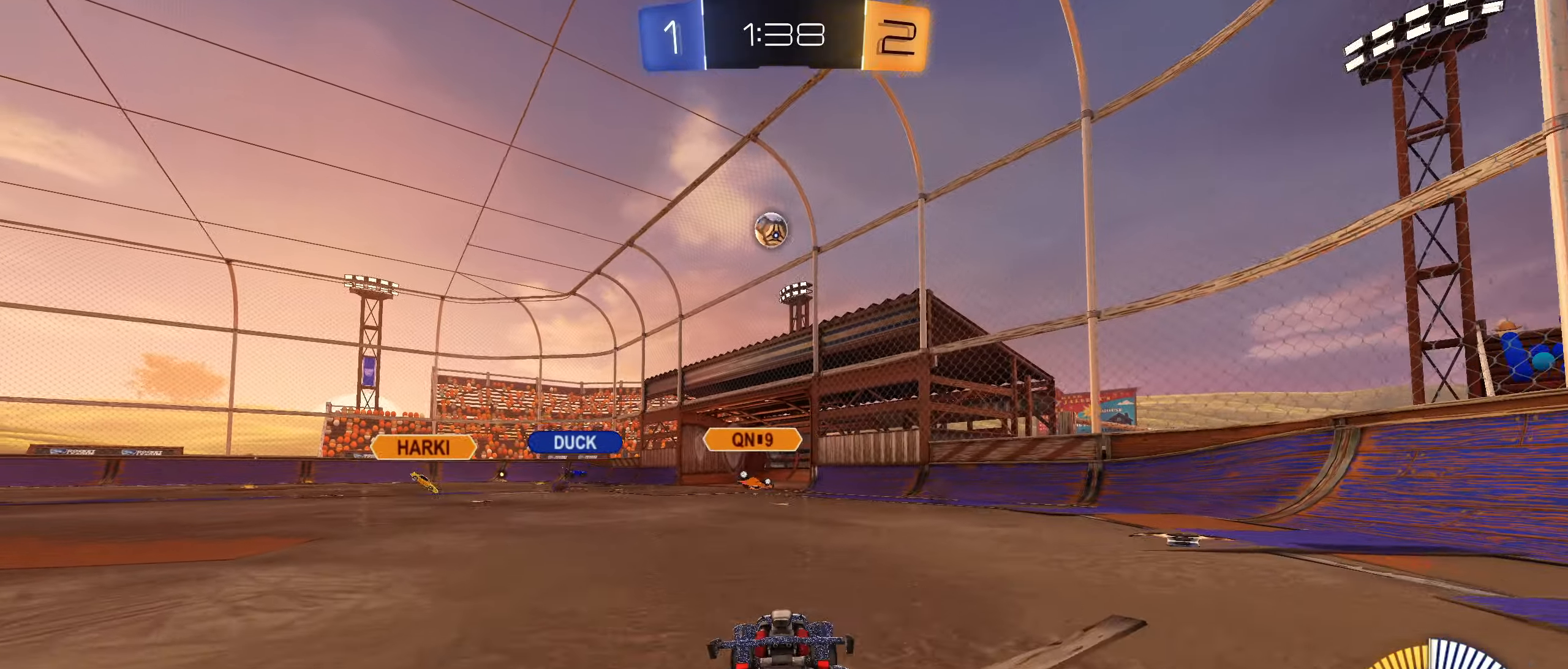
{"buttons": ["R2"], "left_stick": "right", "right_stick": "center", "events": [[83, "left_stick", "center"], [500, "left_stick", "right"]]}
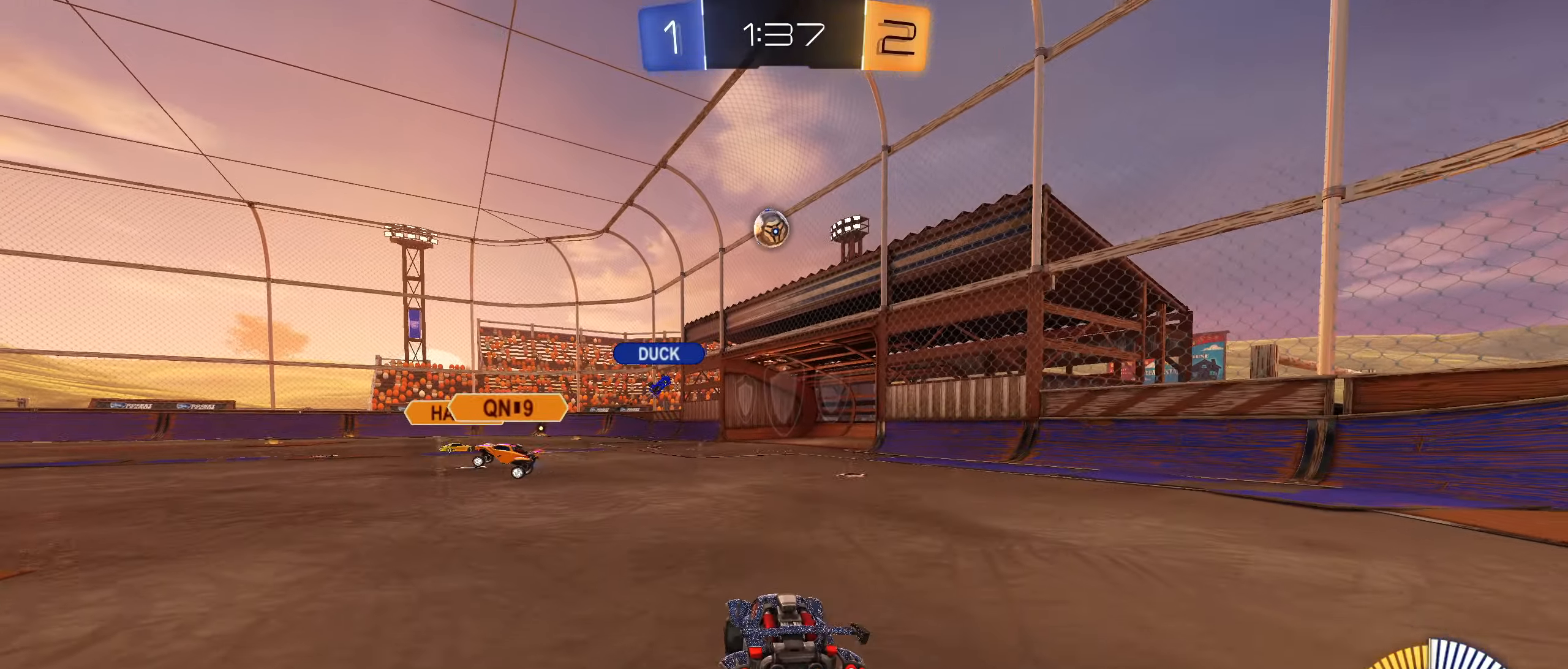
{"buttons": ["R2"], "left_stick": "center", "right_stick": "center", "events": [[150, "left_stick", "center"]]}